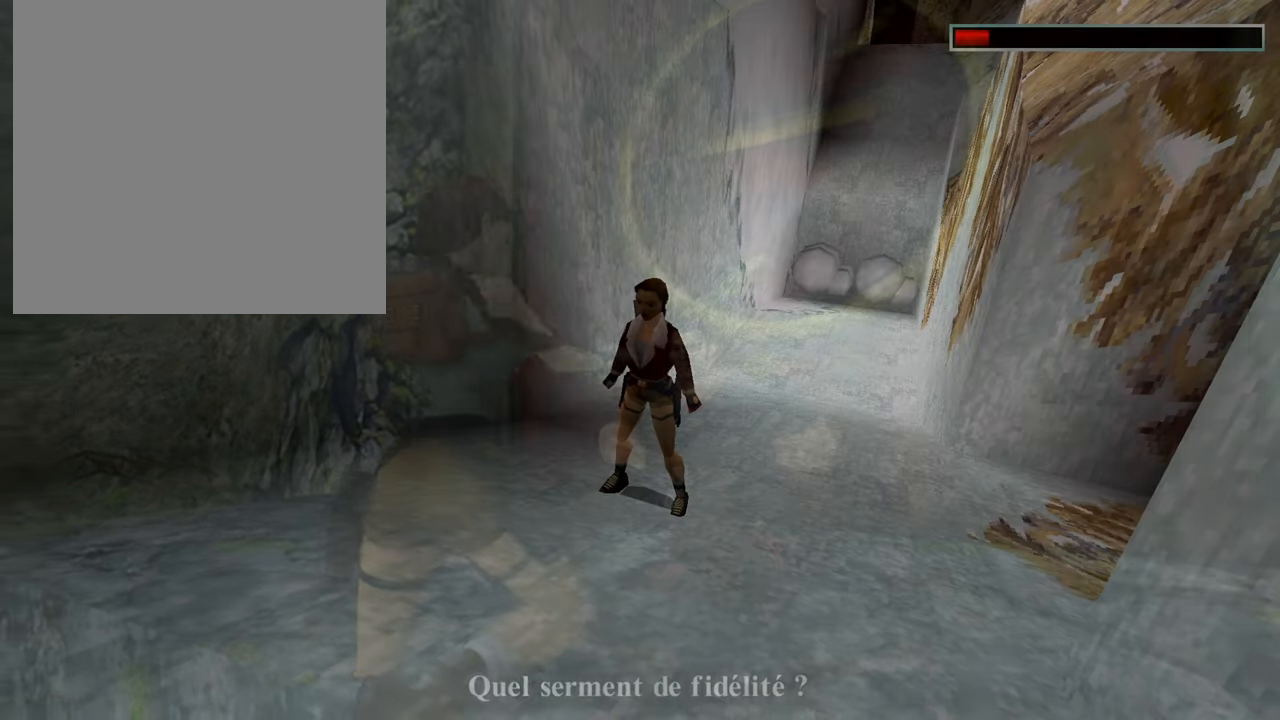
Gameplay with a controller (Xbox layout); each line is a JSON object with the inputs held at the frame after it. "events" lists button and stick changes between this image and that frame as [ms after this image, input, new state], when the widget could be followed in between.
{"buttons": [], "left_stick": "left", "right_stick": "right", "events": [[317, "left_stick", "left"], [350, "right_stick", "right"]]}
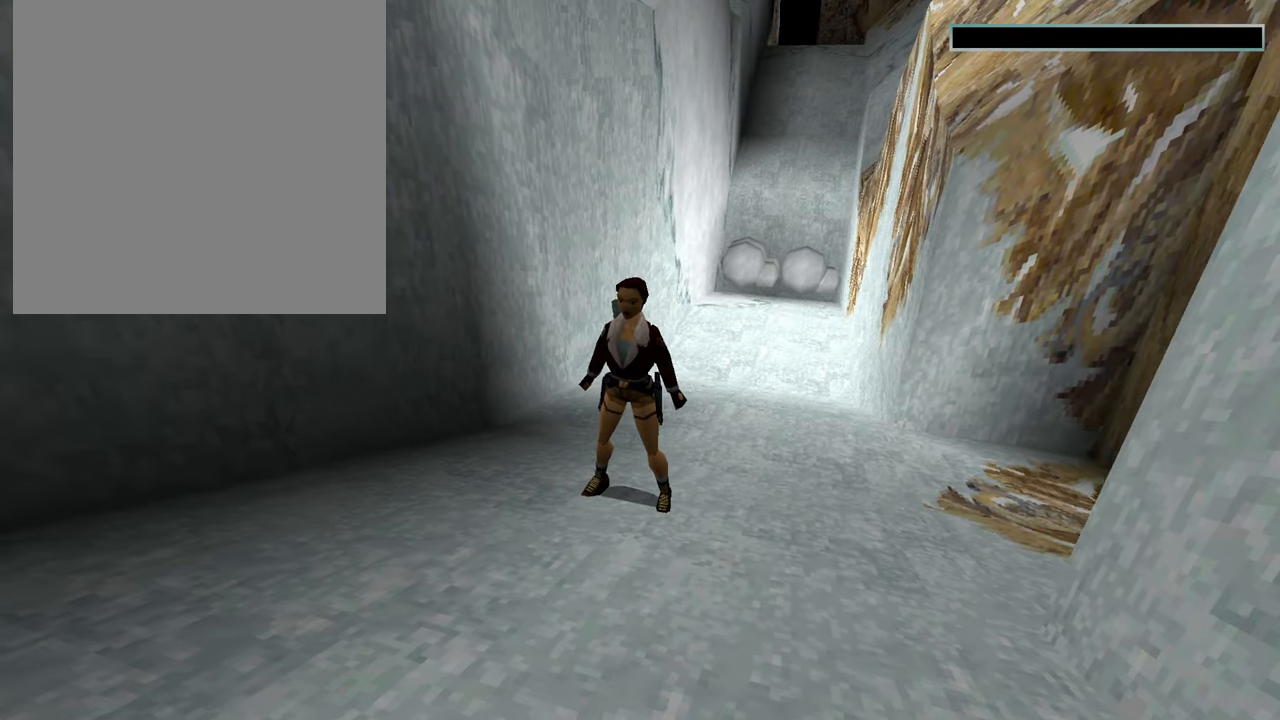
{"buttons": [], "left_stick": "left", "right_stick": "center", "events": [[267, "right_stick", "center"]]}
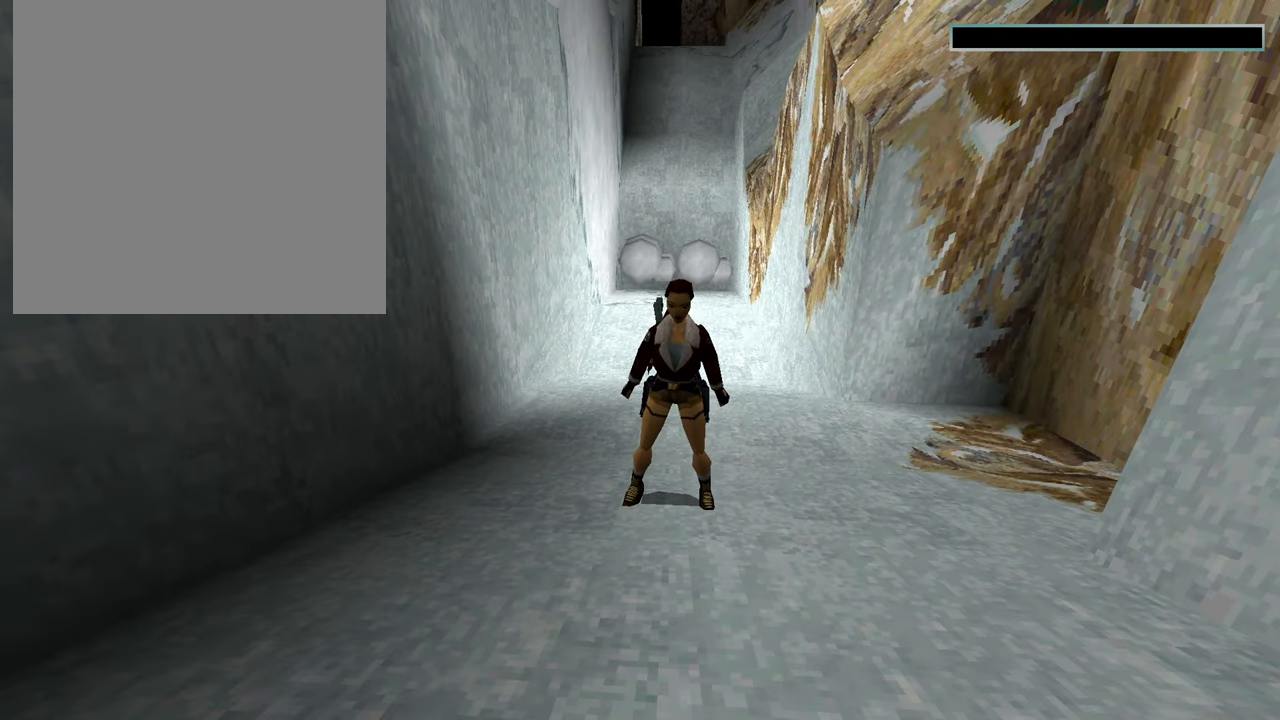
{"buttons": [], "left_stick": "right", "right_stick": "center", "events": [[17, "left_stick", "center"], [167, "left_stick", "right"]]}
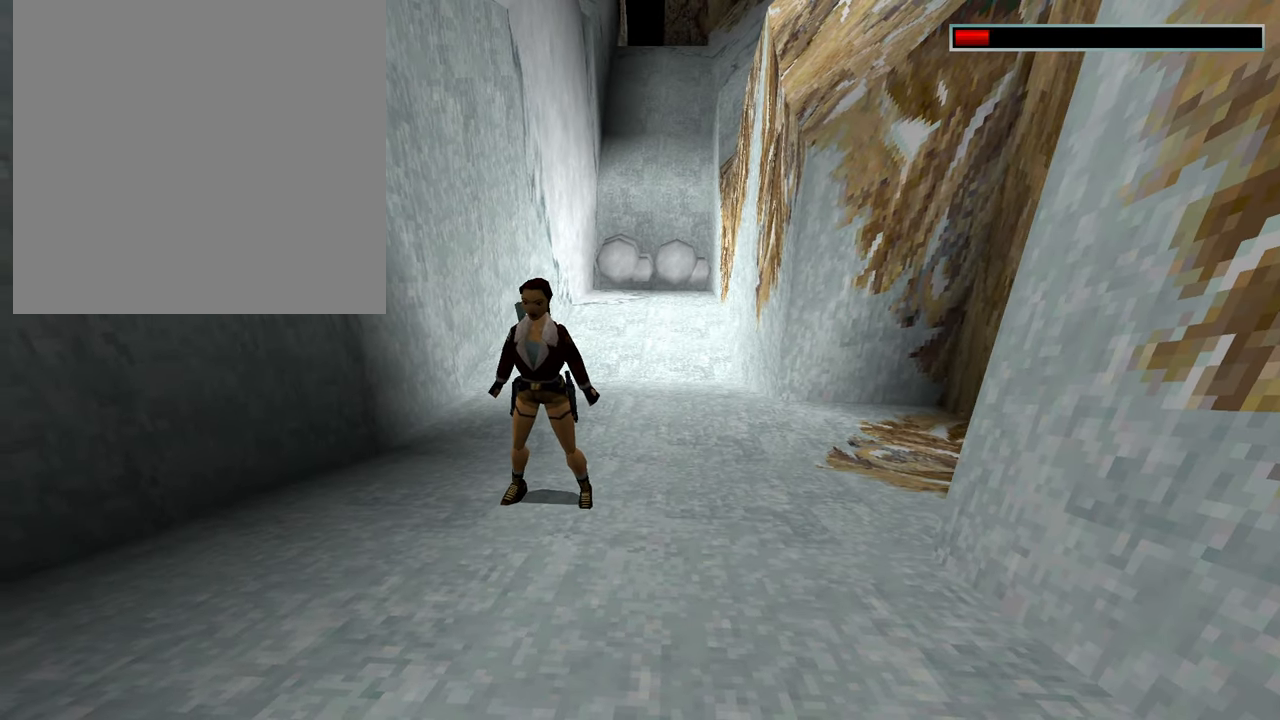
{"buttons": [], "left_stick": "center", "right_stick": "center", "events": [[34, "left_stick", "center"]]}
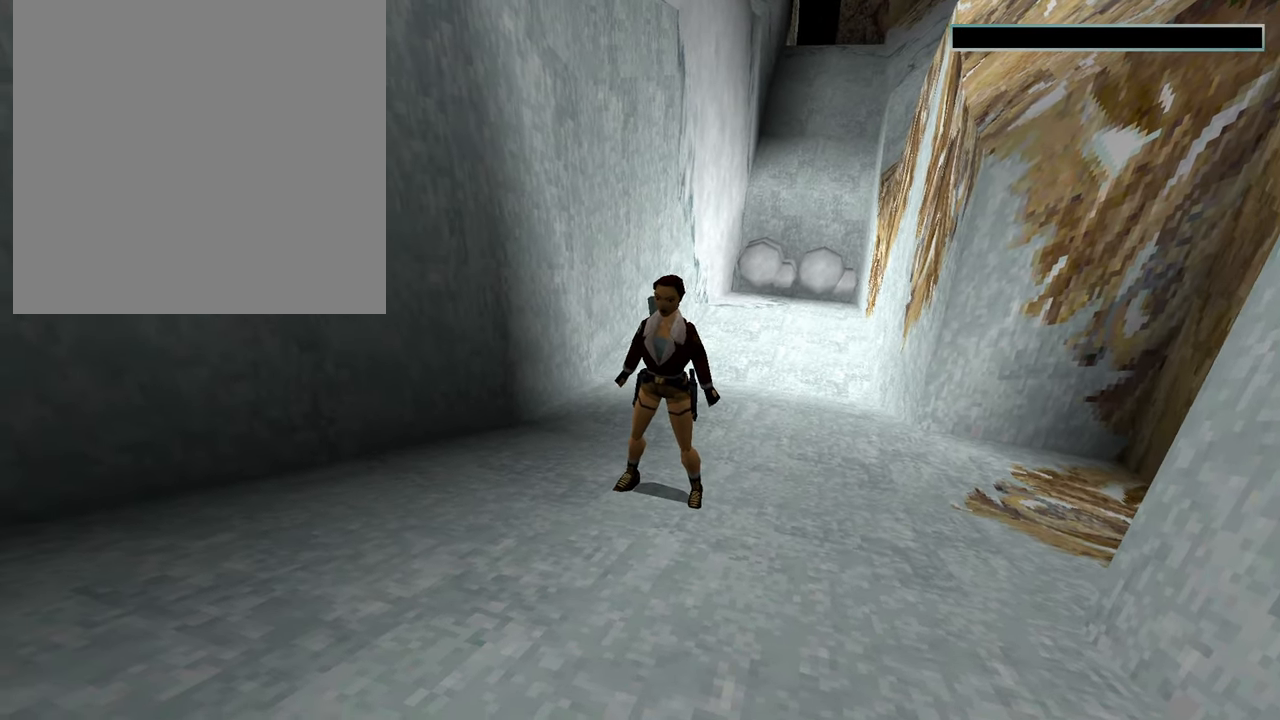
{"buttons": [], "left_stick": "right", "right_stick": "left", "events": [[67, "left_stick", "right"], [150, "left_stick", "up-right"], [183, "right_stick", "left"], [384, "left_stick", "right"]]}
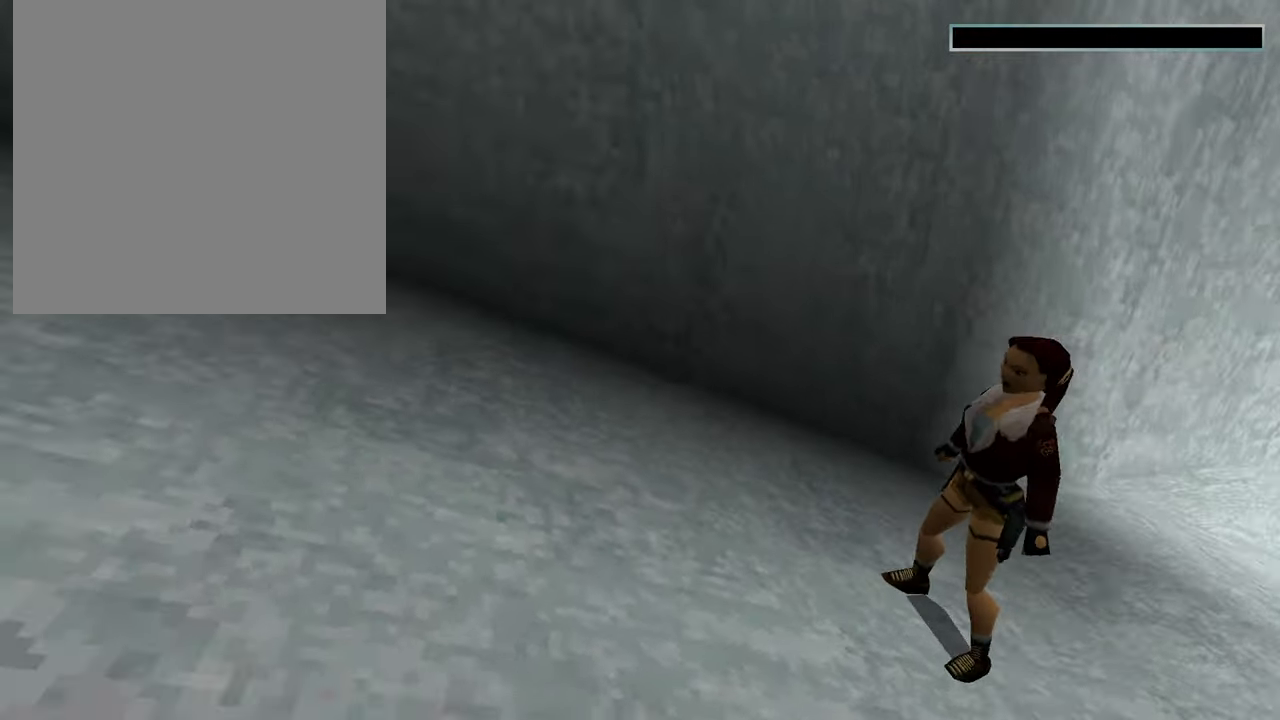
{"buttons": [], "left_stick": "down-right", "right_stick": "left", "events": [[50, "left_stick", "down-right"], [184, "right_stick", "center"], [251, "right_stick", "up-left"], [501, "right_stick", "left"]]}
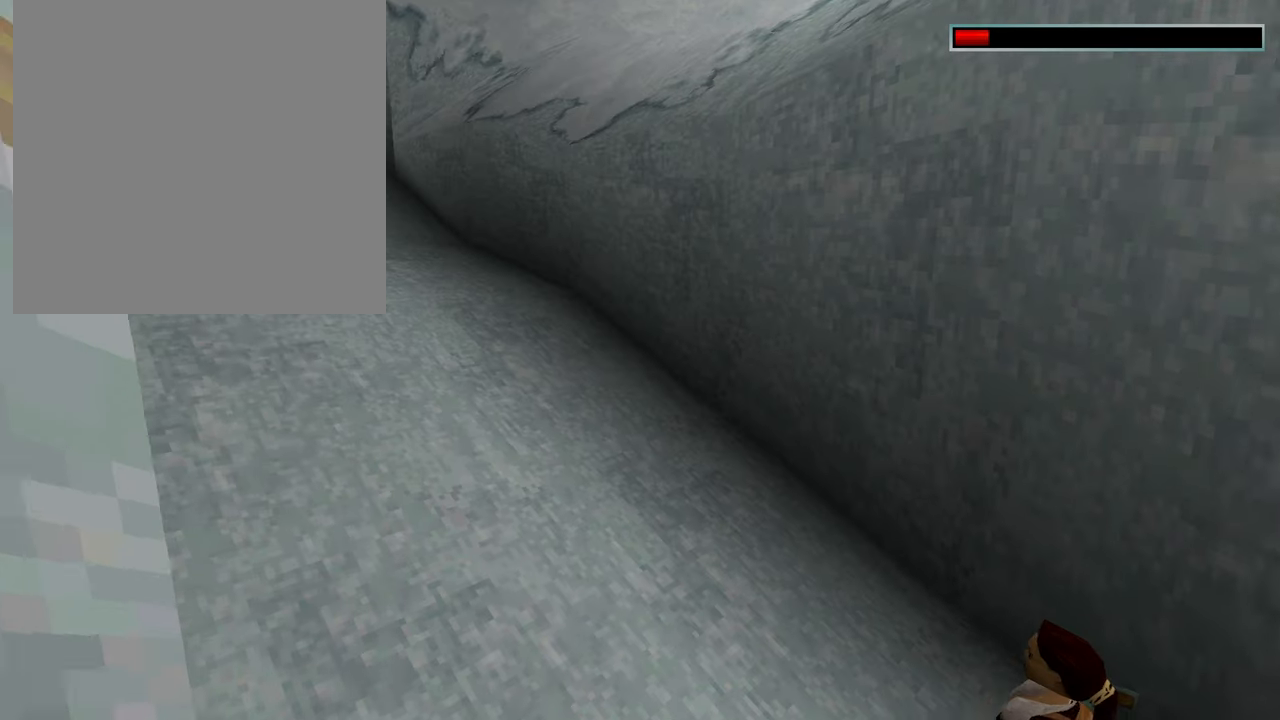
{"buttons": [], "left_stick": "down-right", "right_stick": "up-left", "events": [[150, "right_stick", "center"], [384, "right_stick", "up-left"]]}
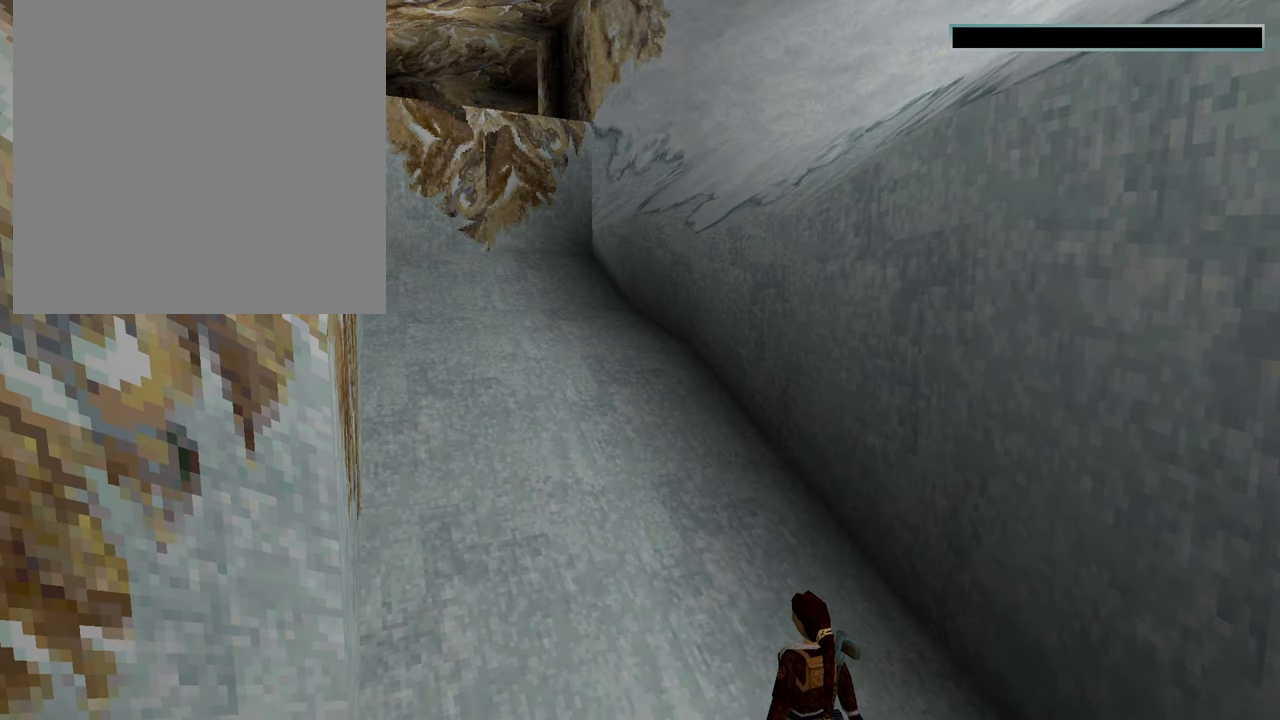
{"buttons": [], "left_stick": "down-right", "right_stick": "center", "events": [[50, "right_stick", "center"]]}
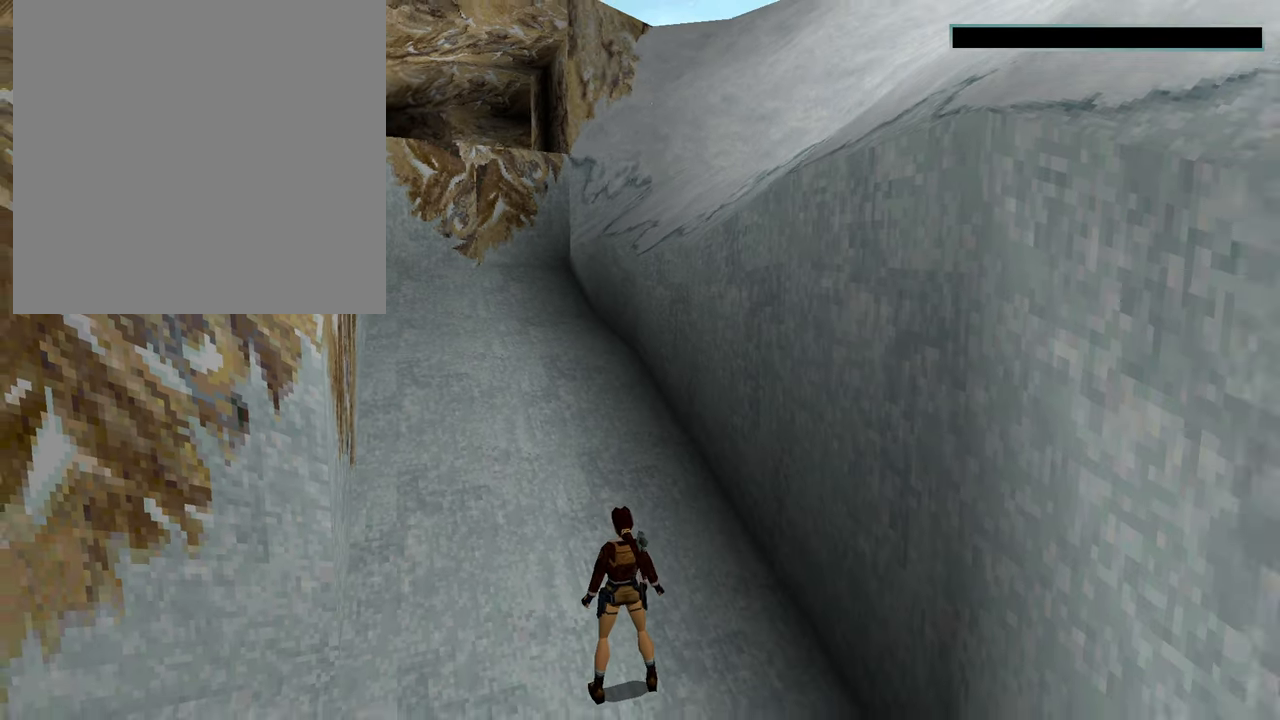
{"buttons": [], "left_stick": "down-right", "right_stick": "center", "events": [[167, "START", "down"], [284, "START", "up"]]}
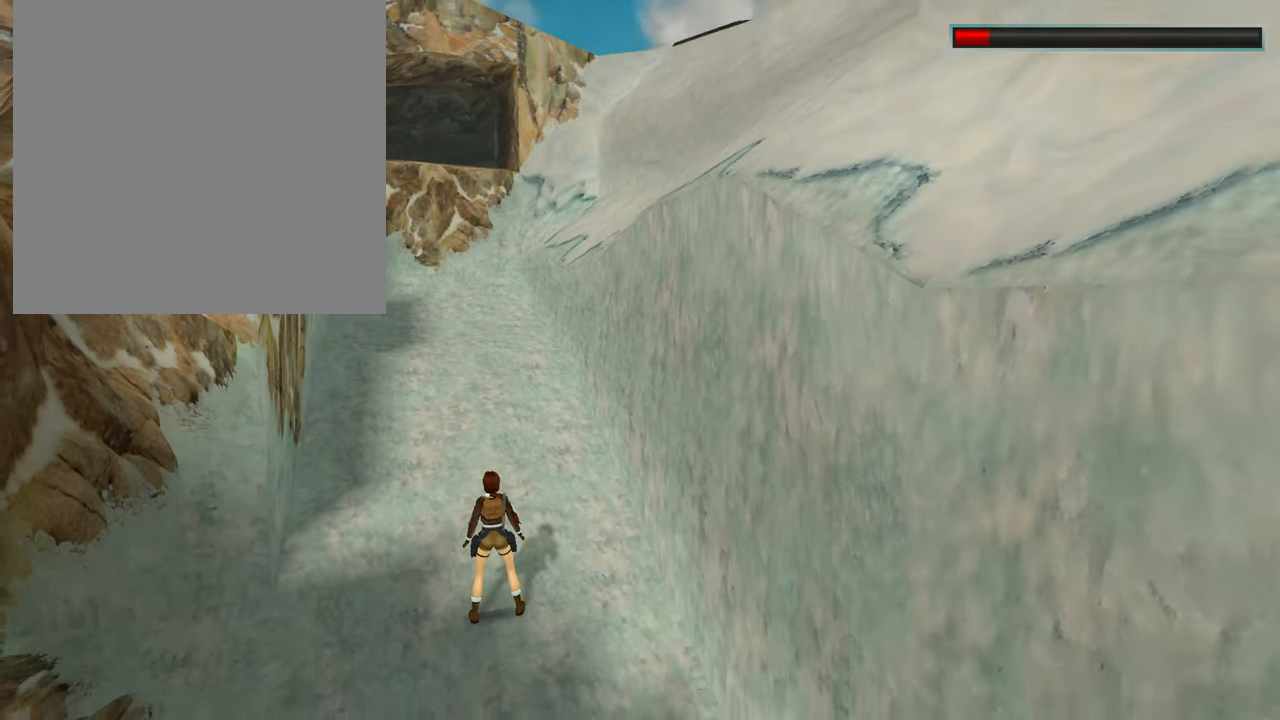
{"buttons": [], "left_stick": "down-right", "right_stick": "center", "events": [[16, "right_stick", "left"], [200, "right_stick", "center"], [400, "START", "down"], [500, "START", "up"]]}
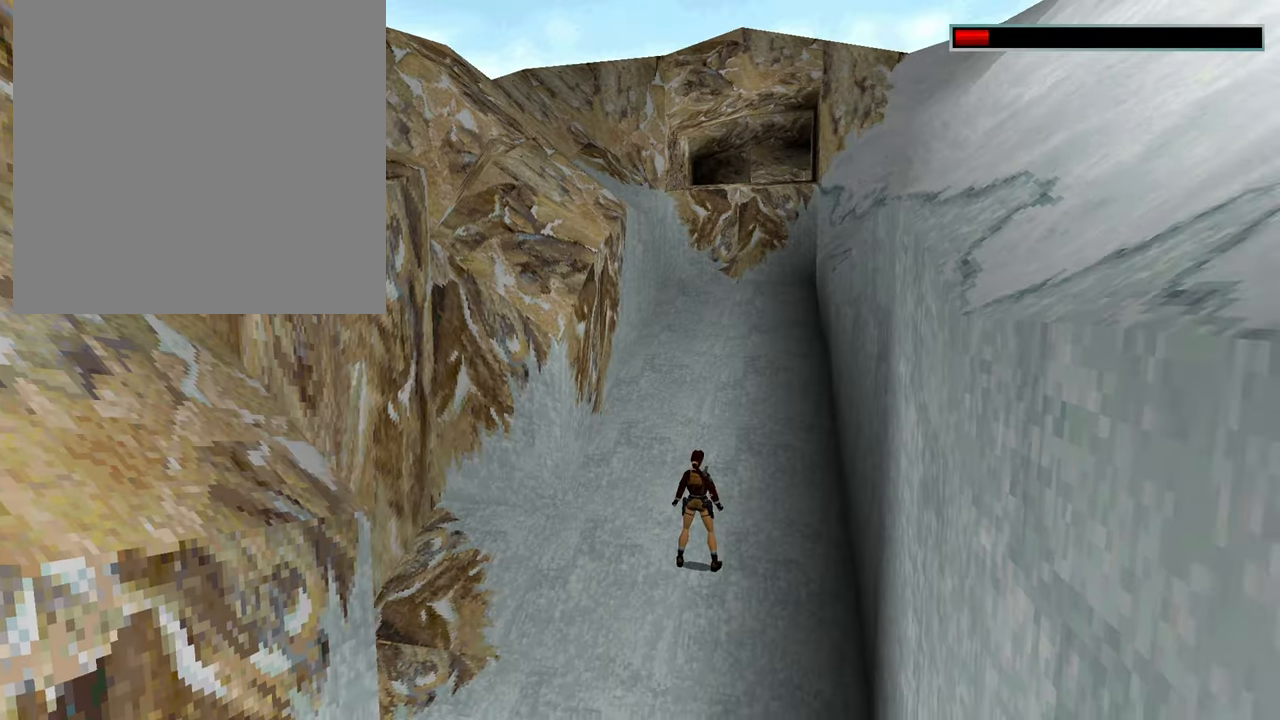
{"buttons": [], "left_stick": "left", "right_stick": "center", "events": [[300, "left_stick", "center"], [350, "left_stick", "left"]]}
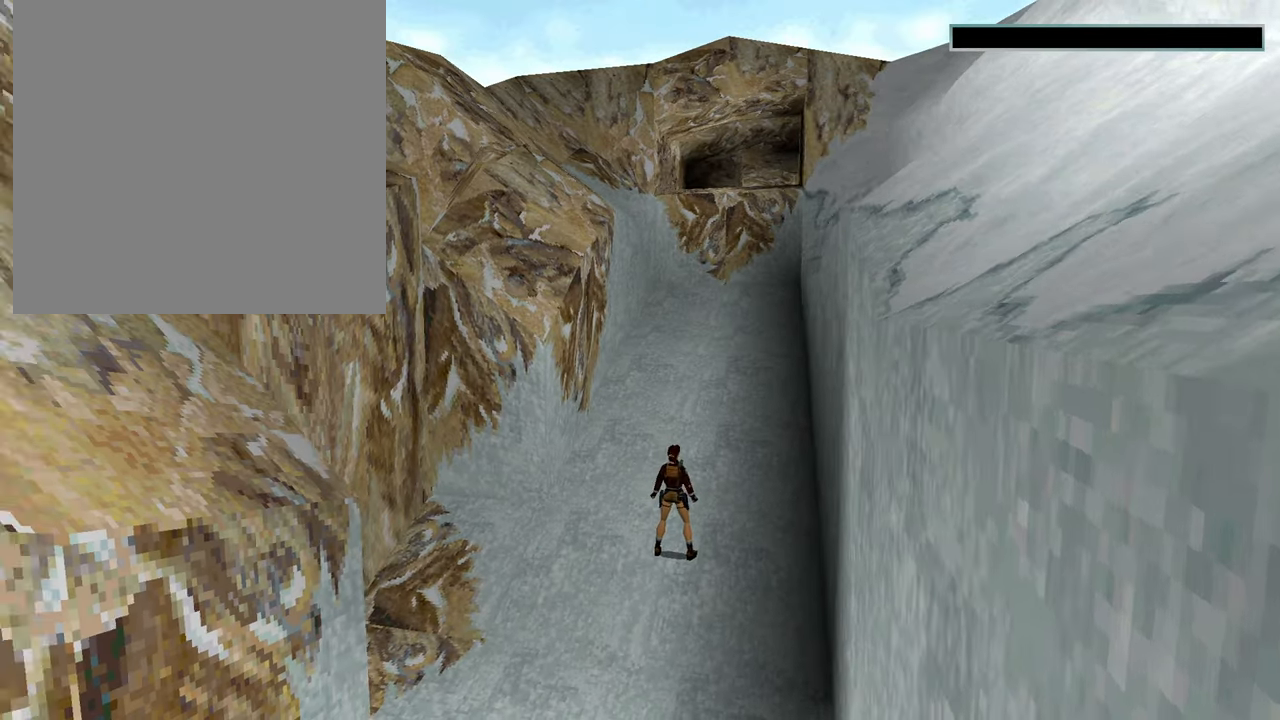
{"buttons": [], "left_stick": "up", "right_stick": "right", "events": [[66, "START", "down"], [166, "START", "up"], [283, "left_stick", "up"], [417, "right_stick", "right"]]}
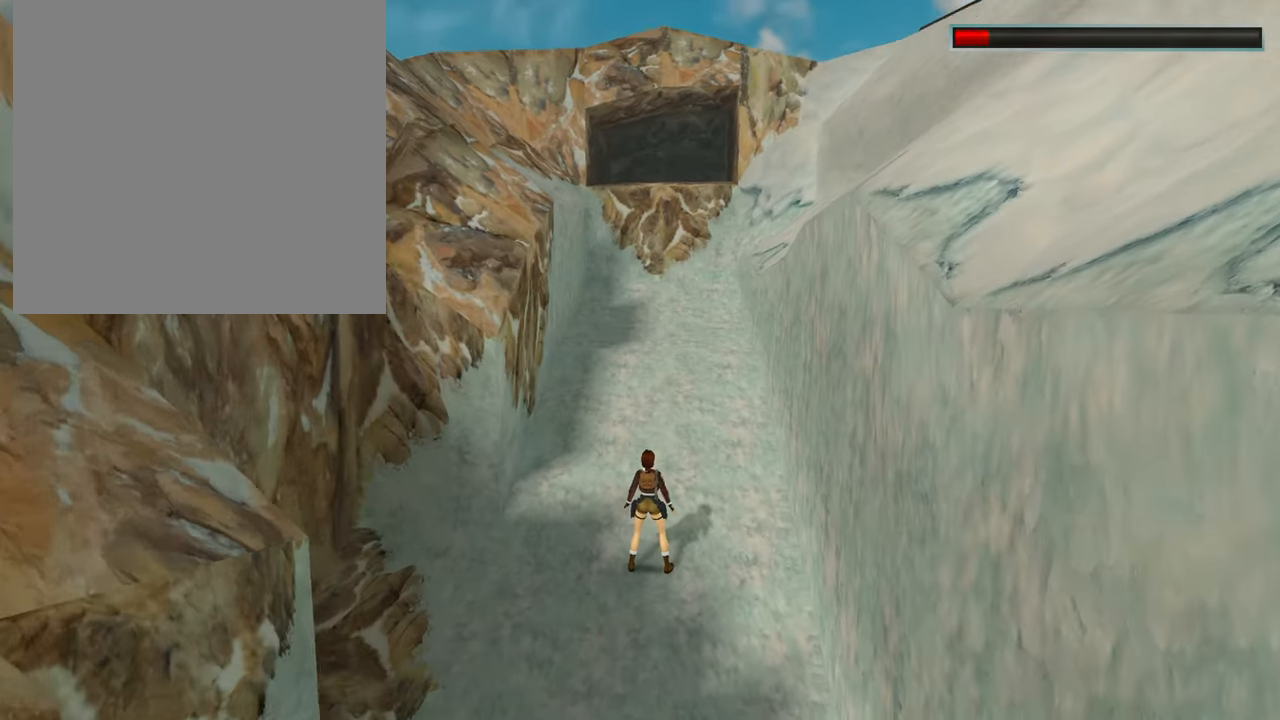
{"buttons": [], "left_stick": "up-left", "right_stick": "center", "events": [[17, "left_stick", "up-left"], [84, "right_stick", "center"], [267, "START", "down"], [350, "START", "up"]]}
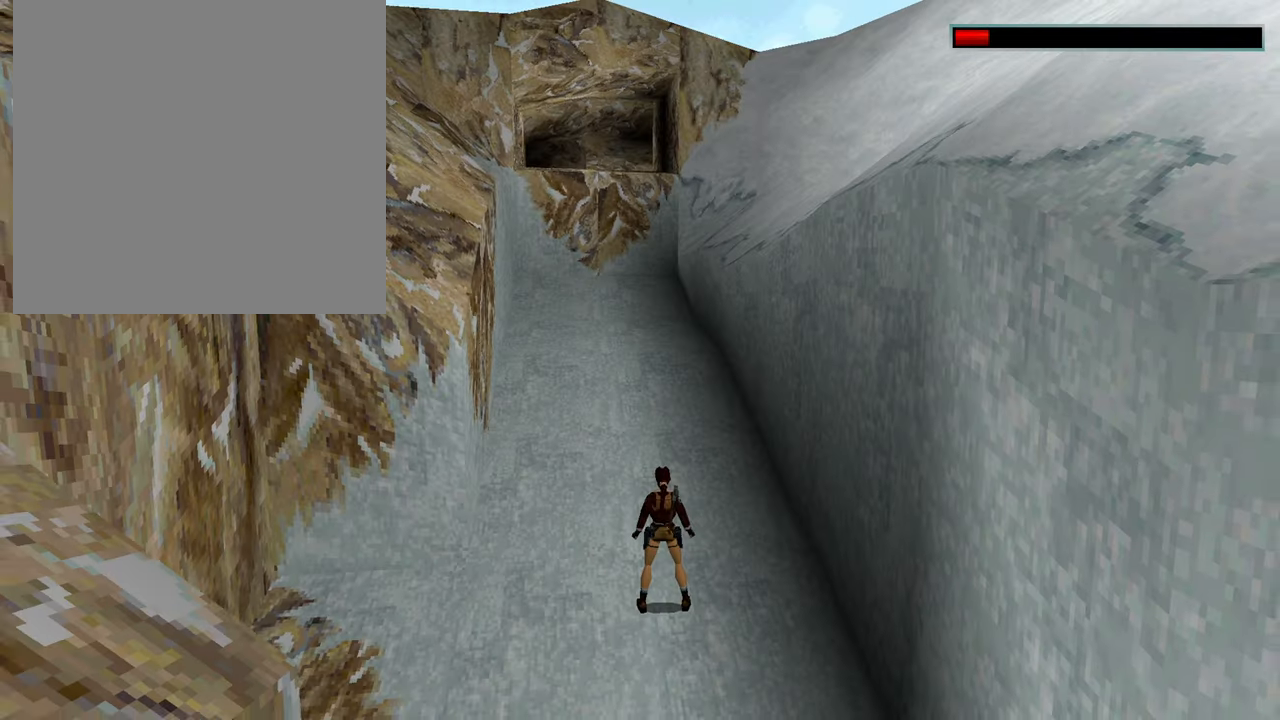
{"buttons": [], "left_stick": "down-right", "right_stick": "center", "events": [[16, "left_stick", "down-right"], [150, "right_stick", "down"], [267, "right_stick", "center"]]}
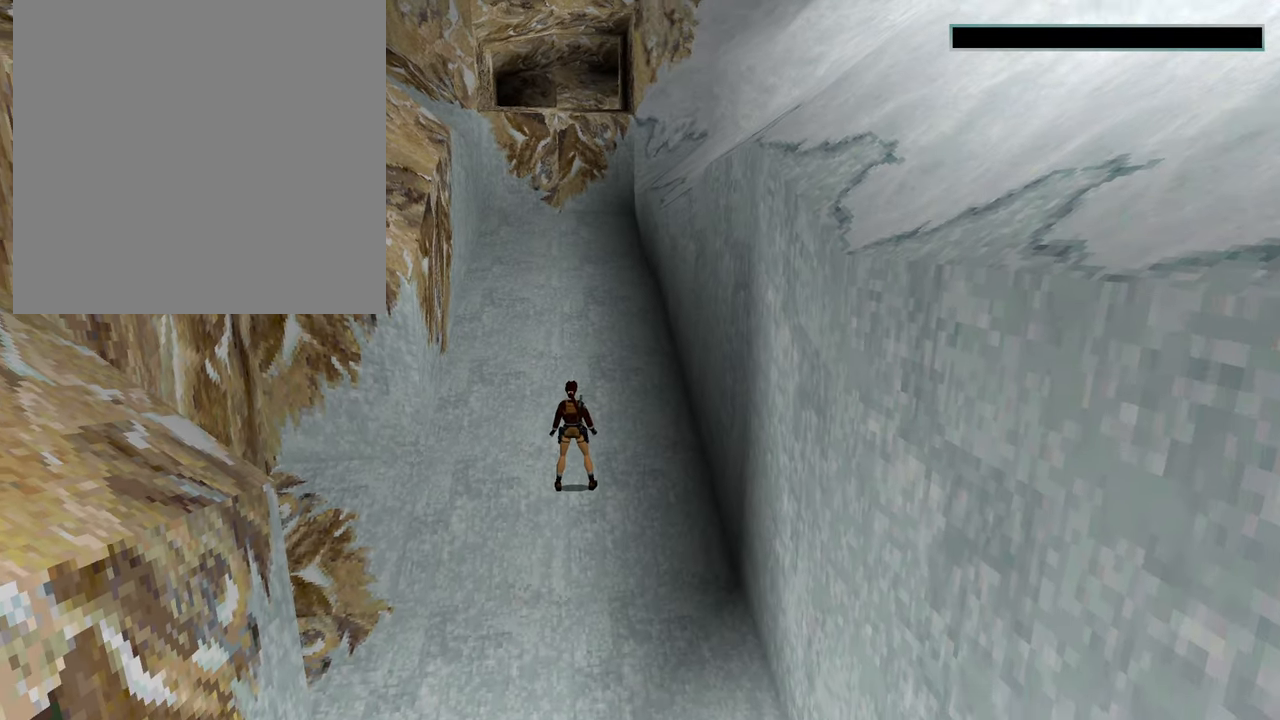
{"buttons": [], "left_stick": "center", "right_stick": "center", "events": [[100, "left_stick", "center"]]}
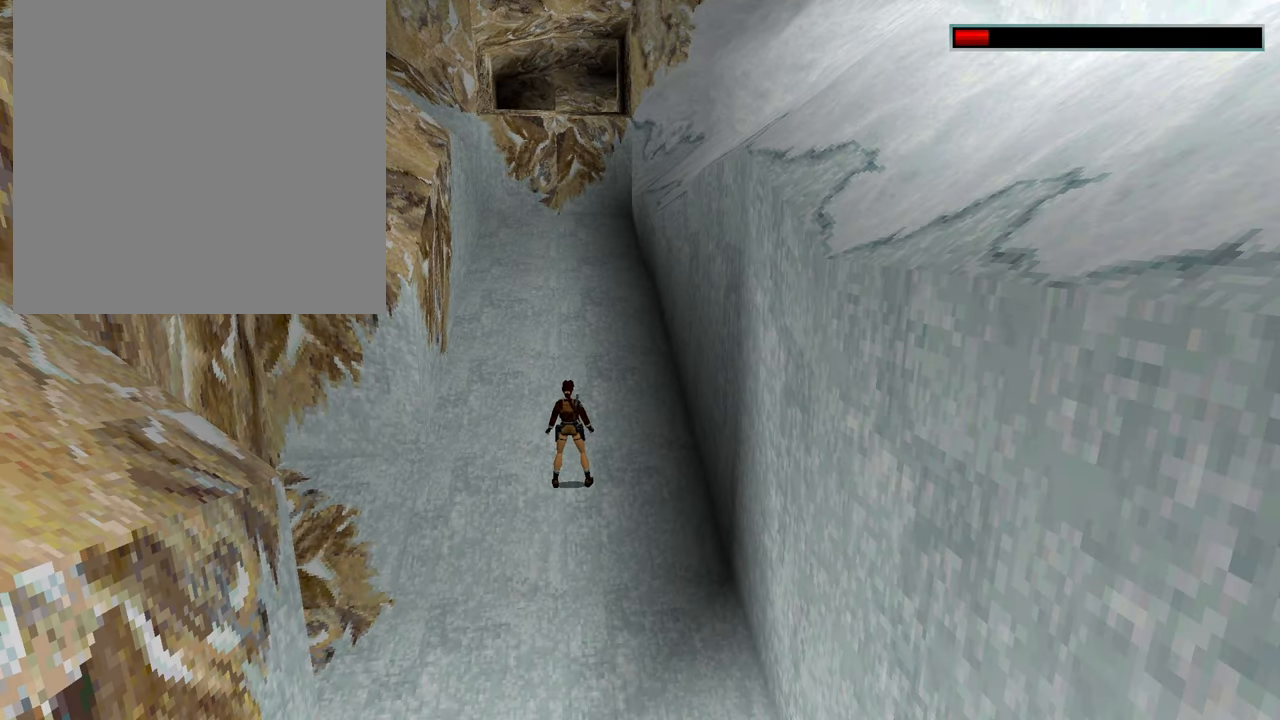
{"buttons": [], "left_stick": "center", "right_stick": "center", "events": []}
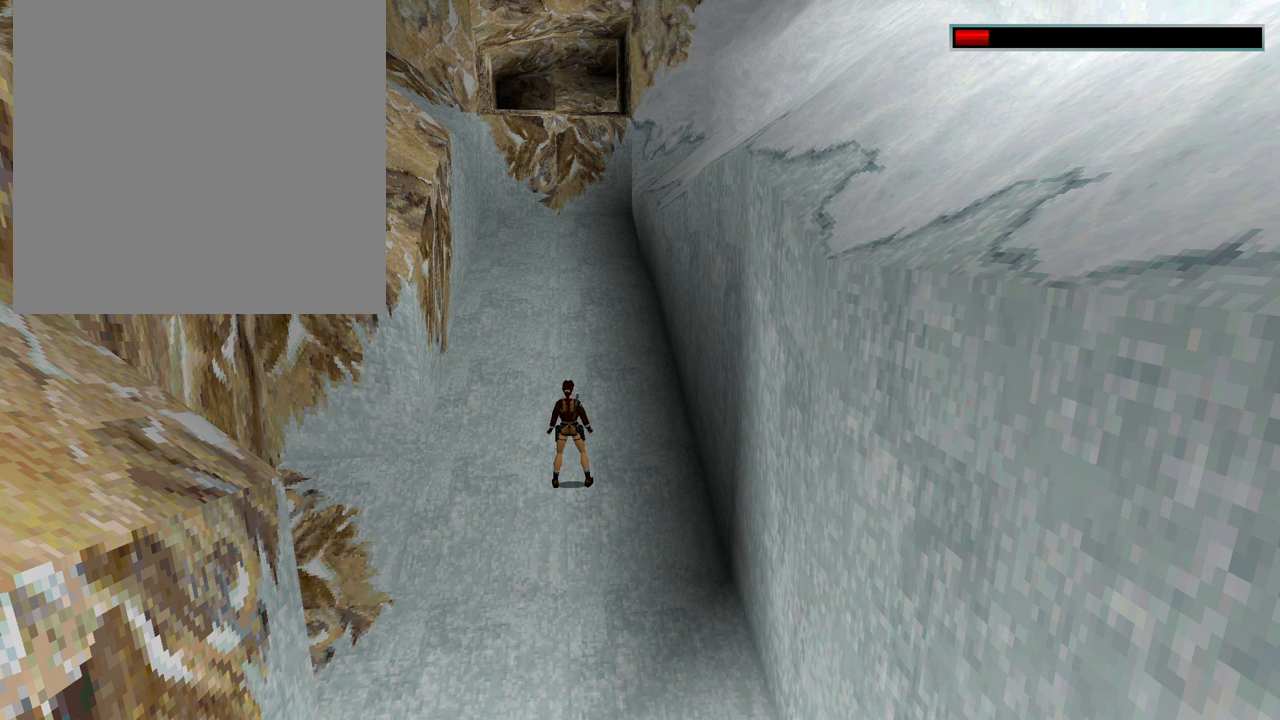
{"buttons": [], "left_stick": "center", "right_stick": "center", "events": []}
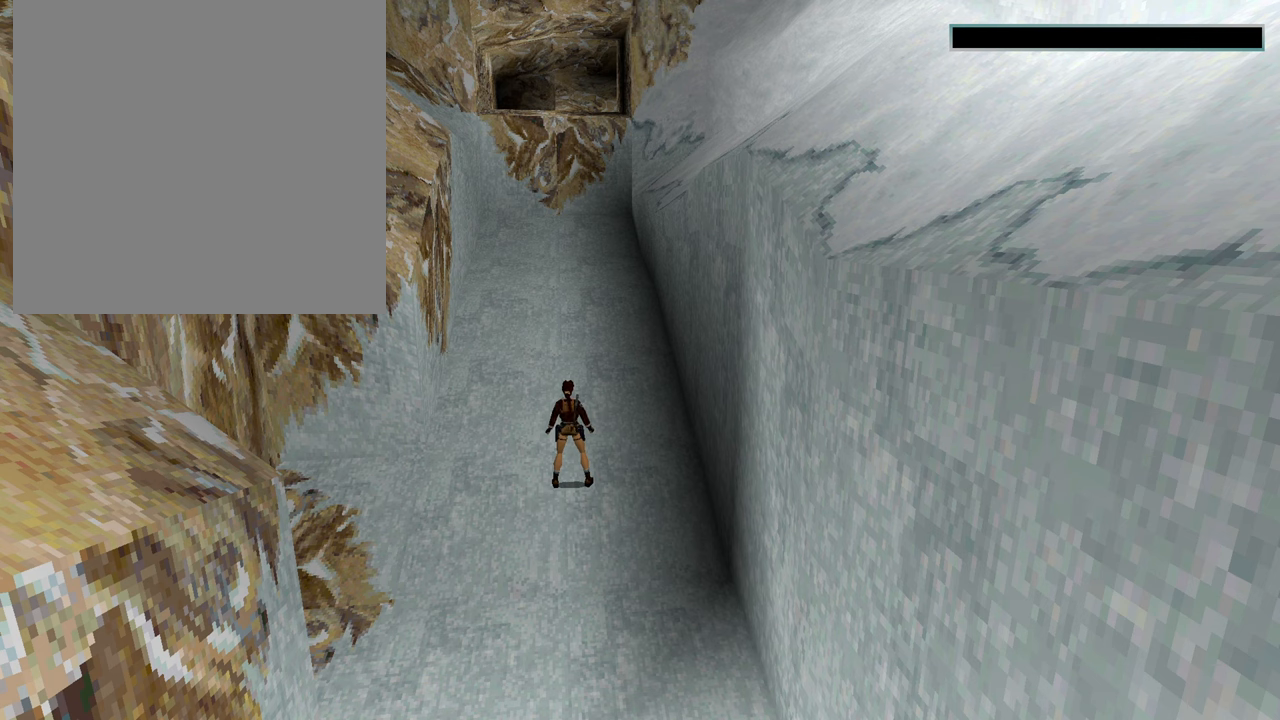
{"buttons": [], "left_stick": "center", "right_stick": "center", "events": []}